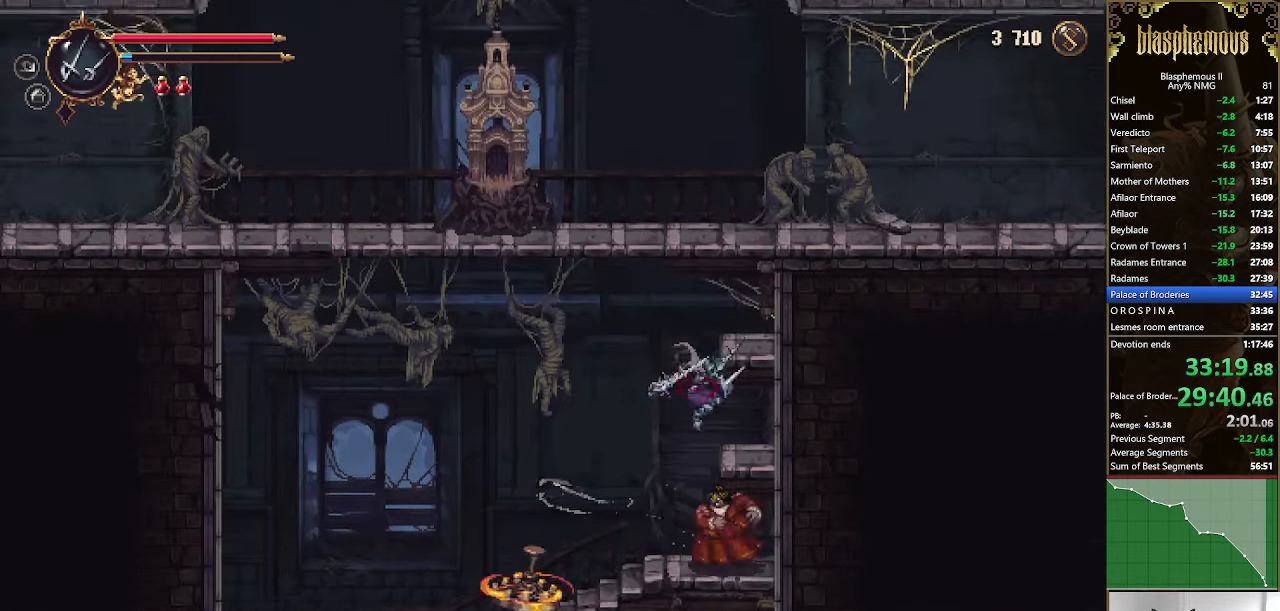
Gameplay with a controller (PlayStation layout); each line is a JSON object with the inputs held at the frame after it. "events" lists button and stick changes between this image and that frame as [ms after this image, input, new state], when the widget could be followed in between.
{"buttons": ["CROSS", "DPAD_LEFT"], "left_stick": "center", "right_stick": "center", "events": [[100, "DPAD_RIGHT", "up"], [133, "CROSS", "down"], [133, "DPAD_LEFT", "down"], [133, "right_stick", "center"], [433, "CROSS", "up"], [500, "CROSS", "down"]]}
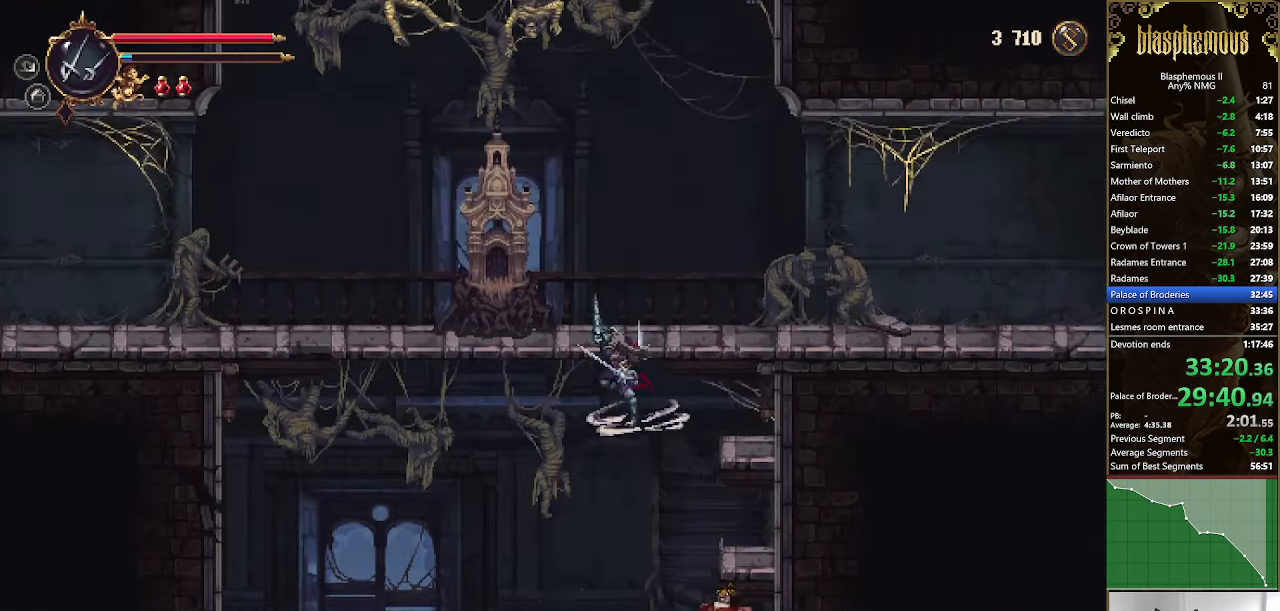
{"buttons": ["DPAD_LEFT"], "left_stick": "center", "right_stick": "center", "events": [[166, "CROSS", "up"], [366, "R2", "down"], [500, "R2", "up"]]}
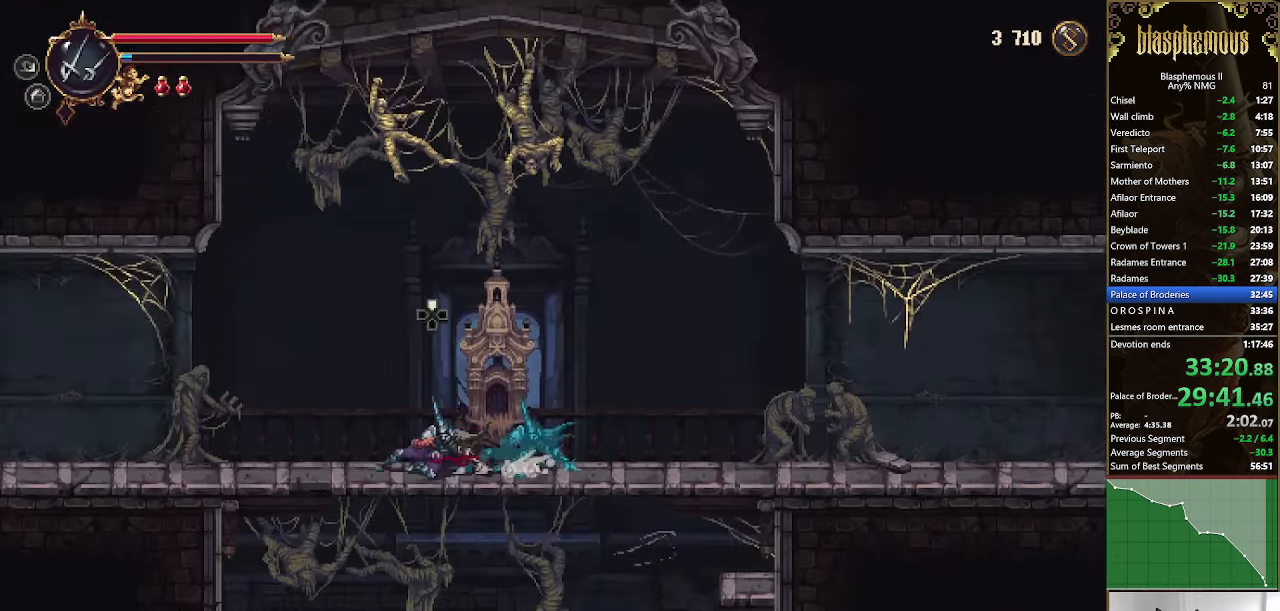
{"buttons": ["DPAD_LEFT"], "left_stick": "center", "right_stick": "center", "events": []}
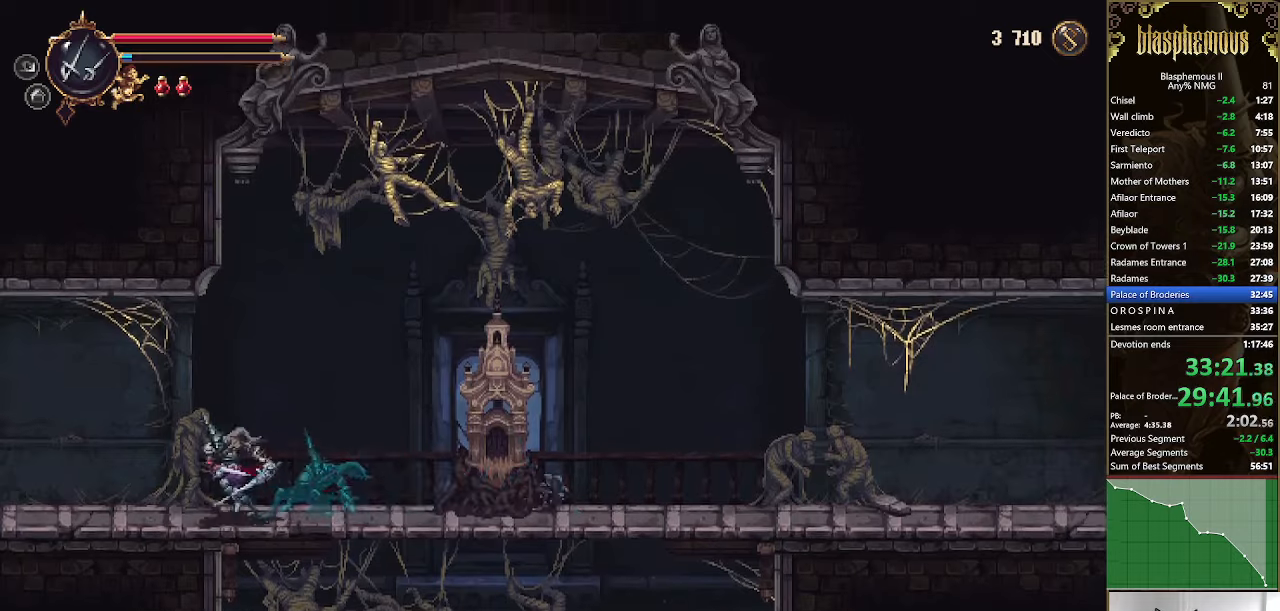
{"buttons": ["R2", "DPAD_LEFT"], "left_stick": "center", "right_stick": "center", "events": [[200, "R2", "down"], [334, "R2", "up"], [400, "R2", "down"]]}
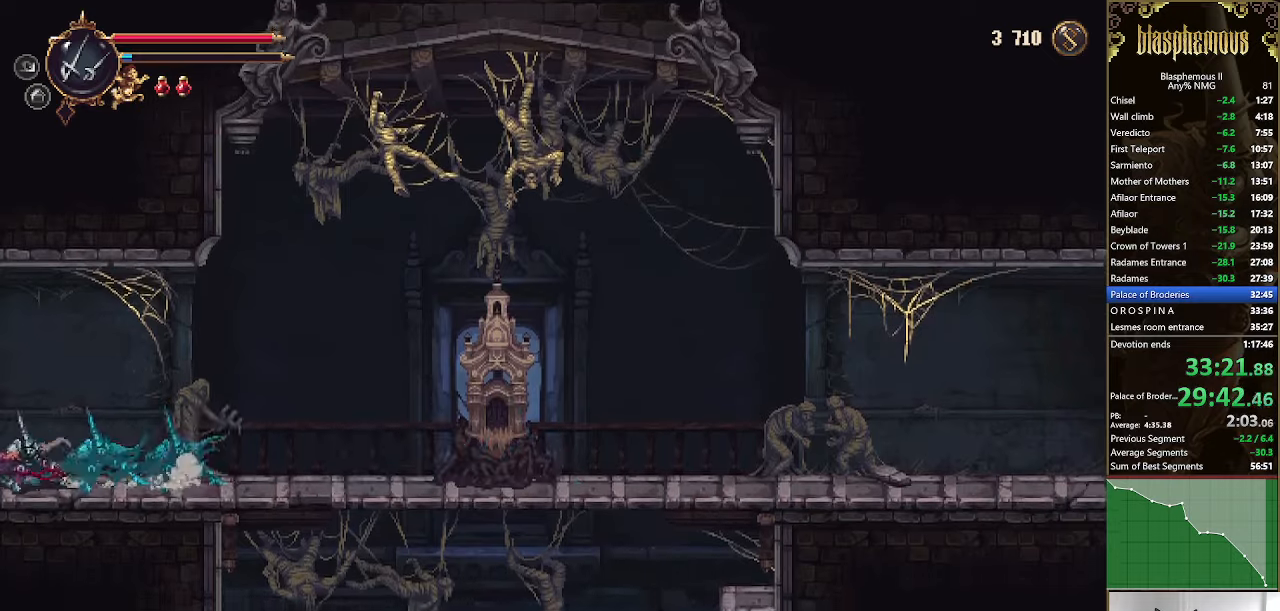
{"buttons": ["DPAD_LEFT"], "left_stick": "center", "right_stick": "center", "events": [[34, "R2", "up"]]}
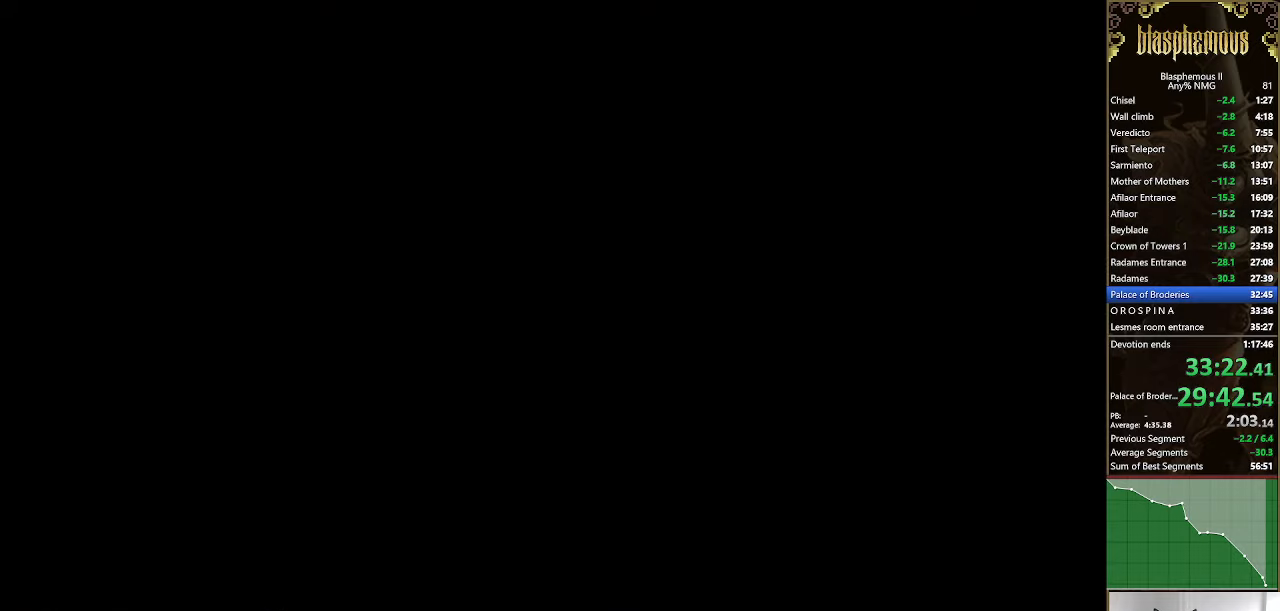
{"buttons": ["CROSS", "DPAD_LEFT"], "left_stick": "center", "right_stick": "center", "events": [[400, "CROSS", "down"]]}
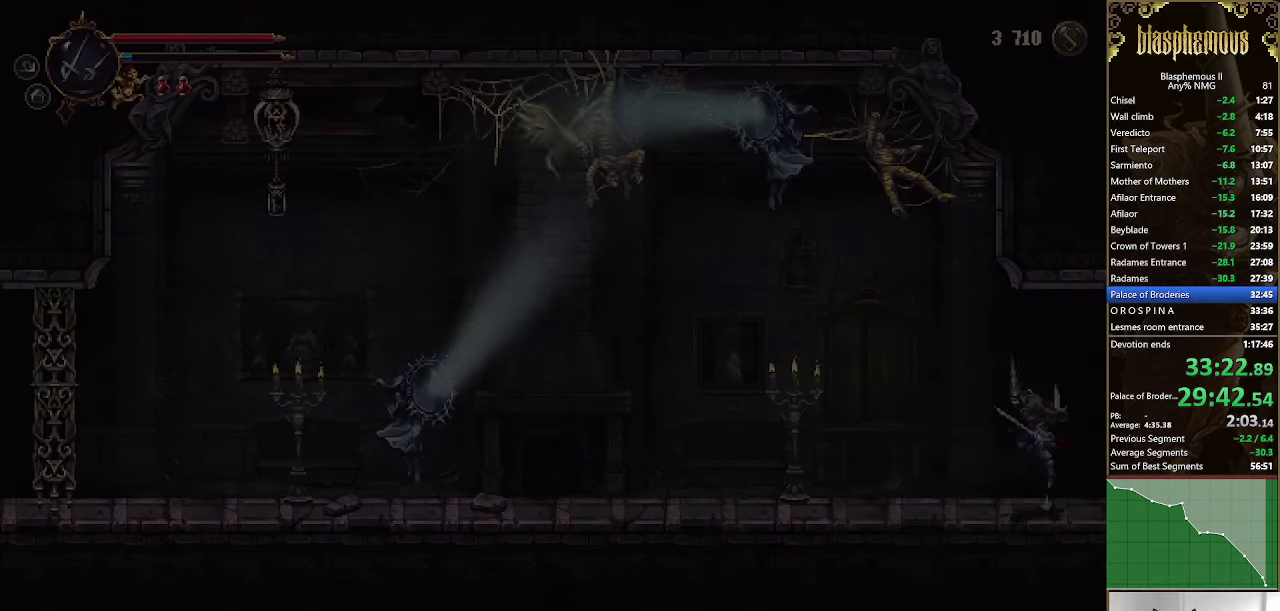
{"buttons": ["CROSS", "SQUARE", "DPAD_UP", "DPAD_LEFT"], "left_stick": "center", "right_stick": "center", "events": [[200, "CROSS", "up"], [300, "CROSS", "down"], [367, "DPAD_UP", "down"], [467, "SQUARE", "down"]]}
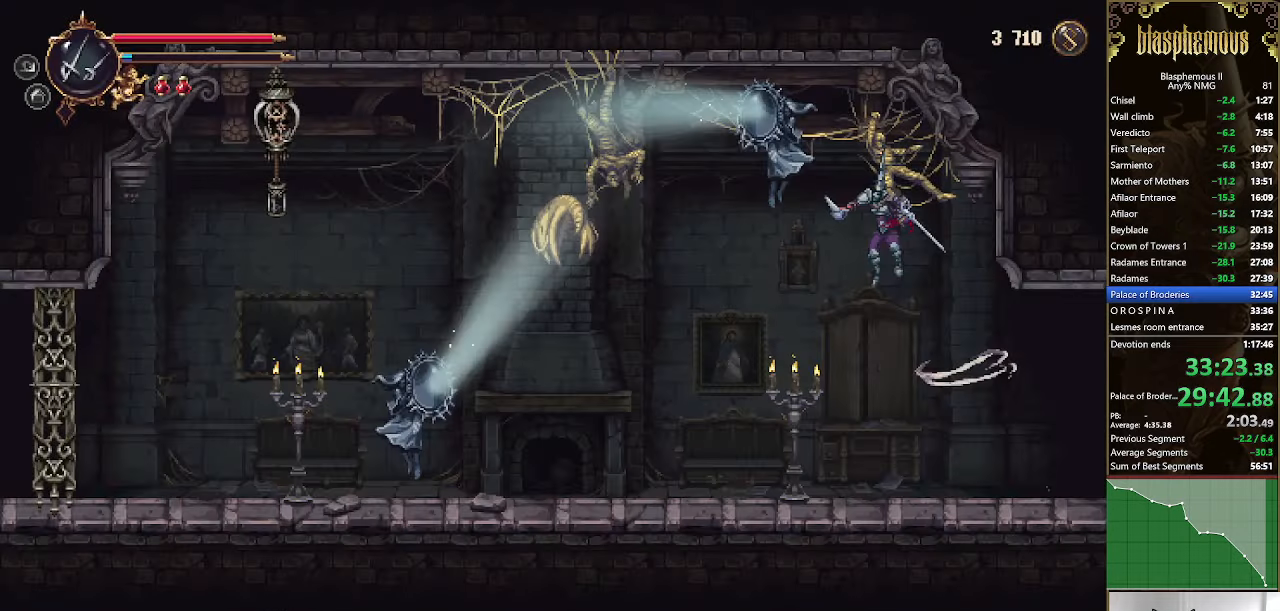
{"buttons": ["DPAD_LEFT"], "left_stick": "center", "right_stick": "center", "events": [[134, "SQUARE", "up"], [167, "DPAD_UP", "up"], [200, "CROSS", "up"], [334, "SQUARE", "down"], [400, "SQUARE", "up"]]}
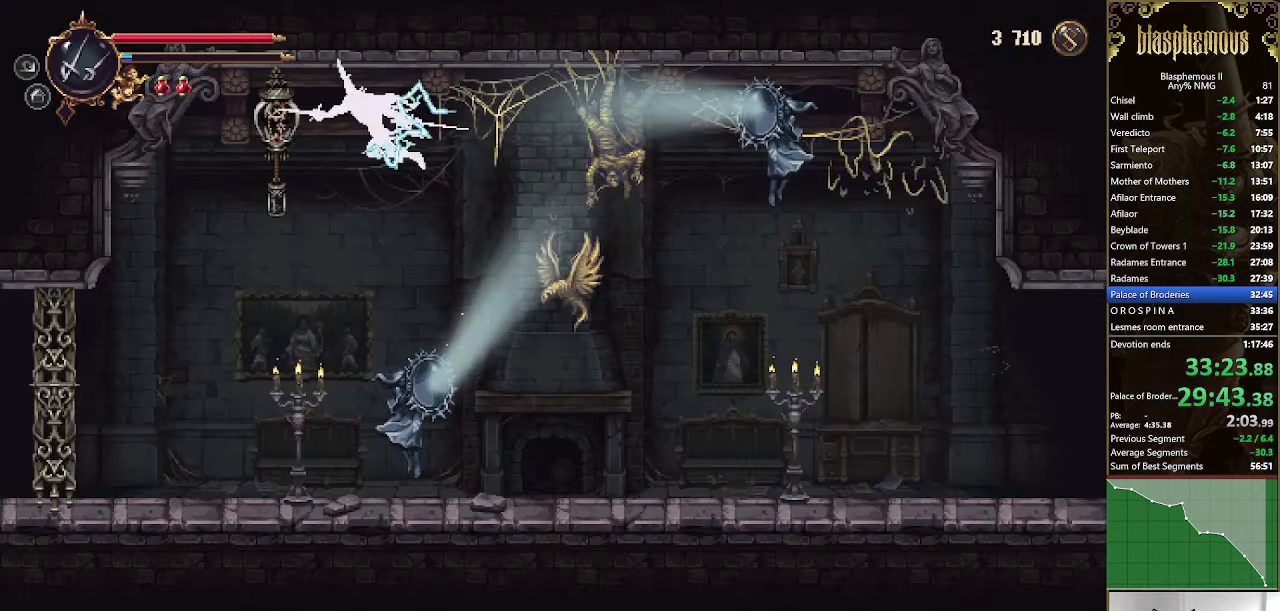
{"buttons": ["DPAD_LEFT"], "left_stick": "center", "right_stick": "center", "events": [[34, "SQUARE", "down"], [67, "SQUARE", "up"], [167, "SQUARE", "down"], [234, "SQUARE", "up"]]}
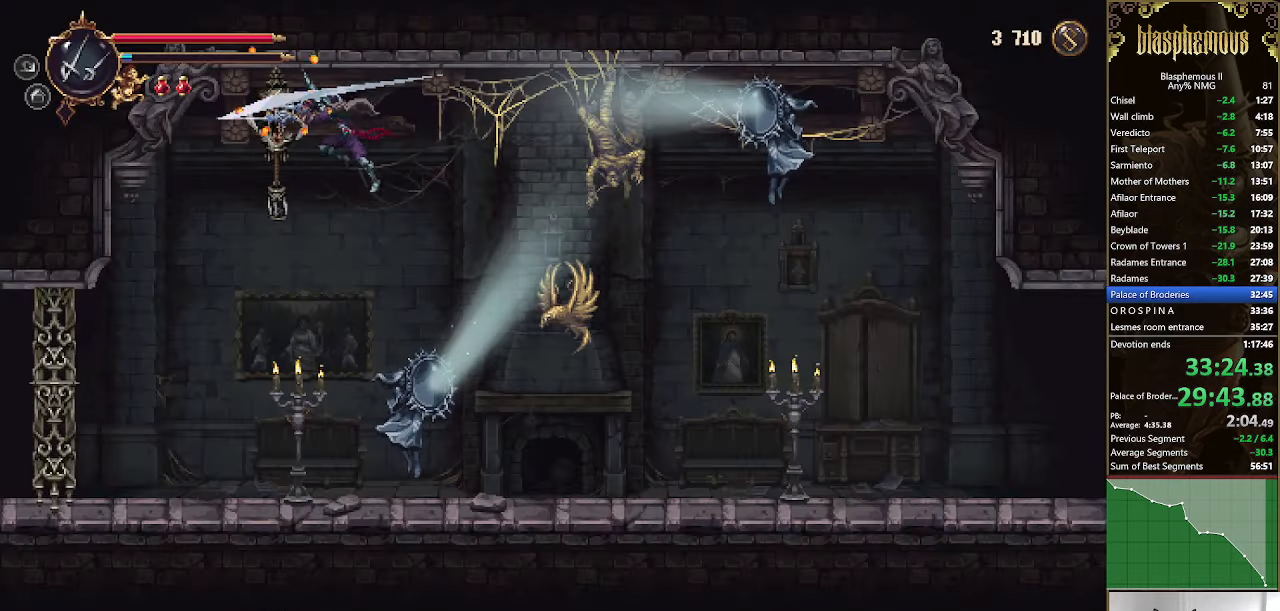
{"buttons": ["DPAD_LEFT"], "left_stick": "center", "right_stick": "center", "events": []}
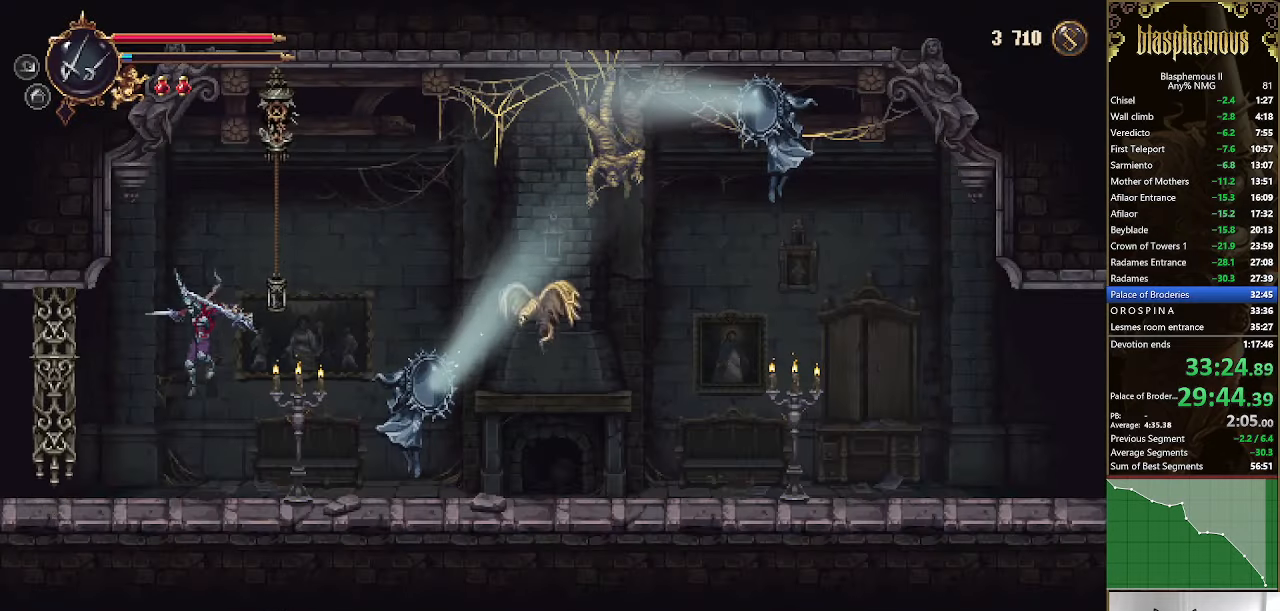
{"buttons": ["R2", "DPAD_LEFT"], "left_stick": "center", "right_stick": "center", "events": [[400, "R2", "down"]]}
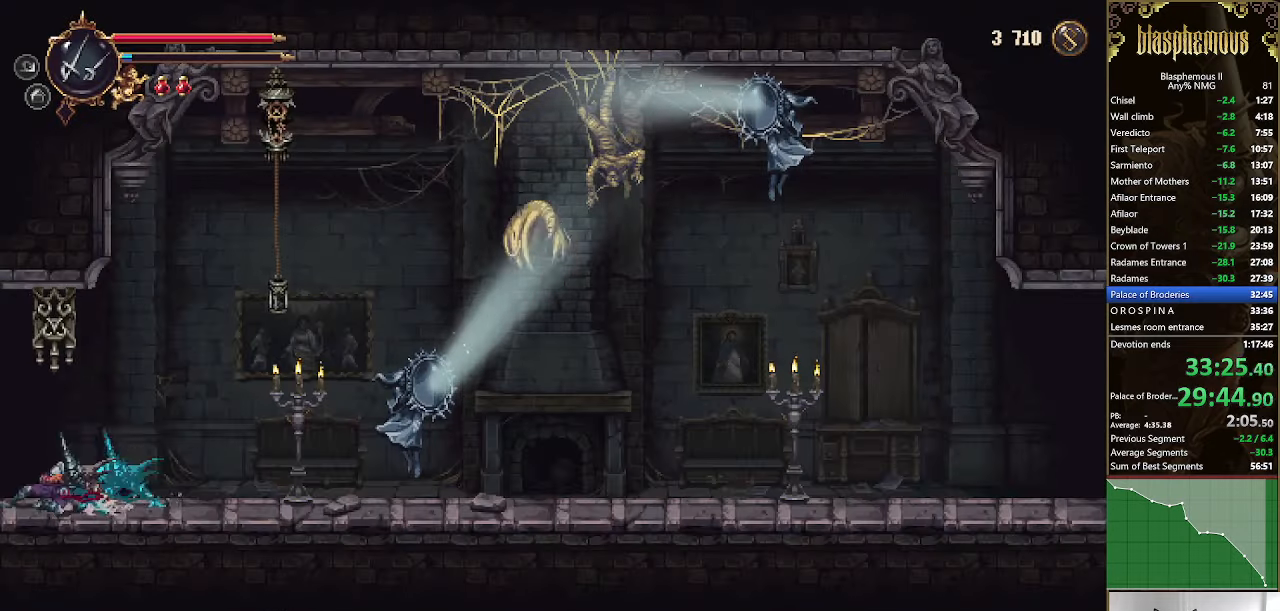
{"buttons": ["DPAD_LEFT"], "left_stick": "center", "right_stick": "center", "events": [[100, "R2", "up"]]}
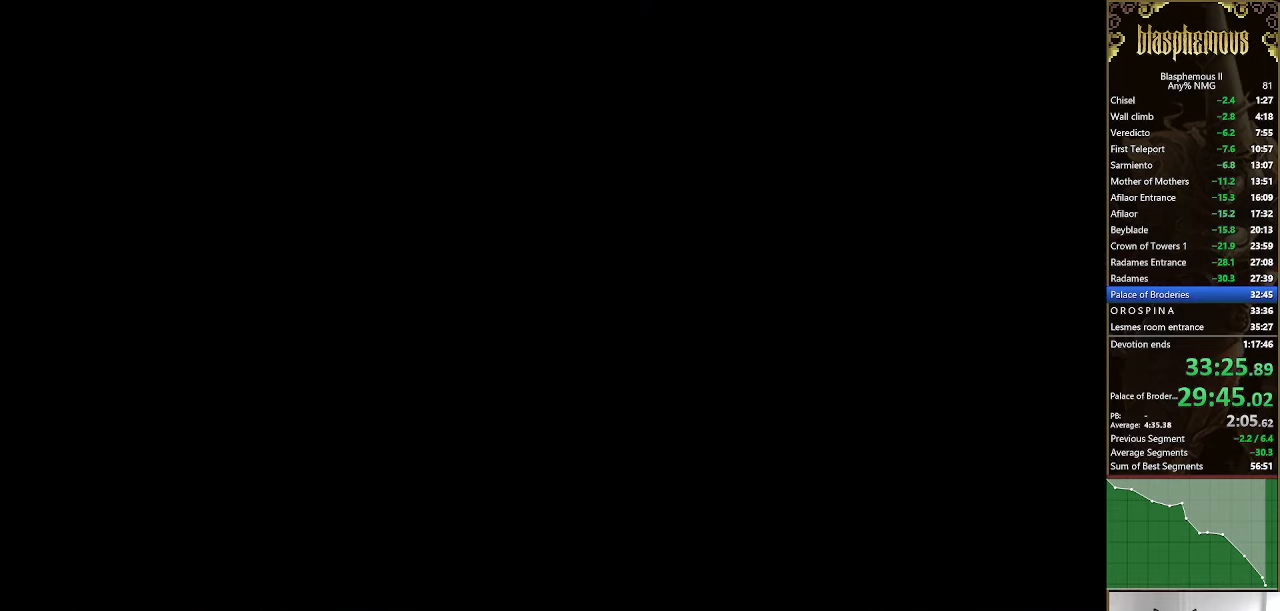
{"buttons": ["DPAD_LEFT"], "left_stick": "center", "right_stick": "center", "events": []}
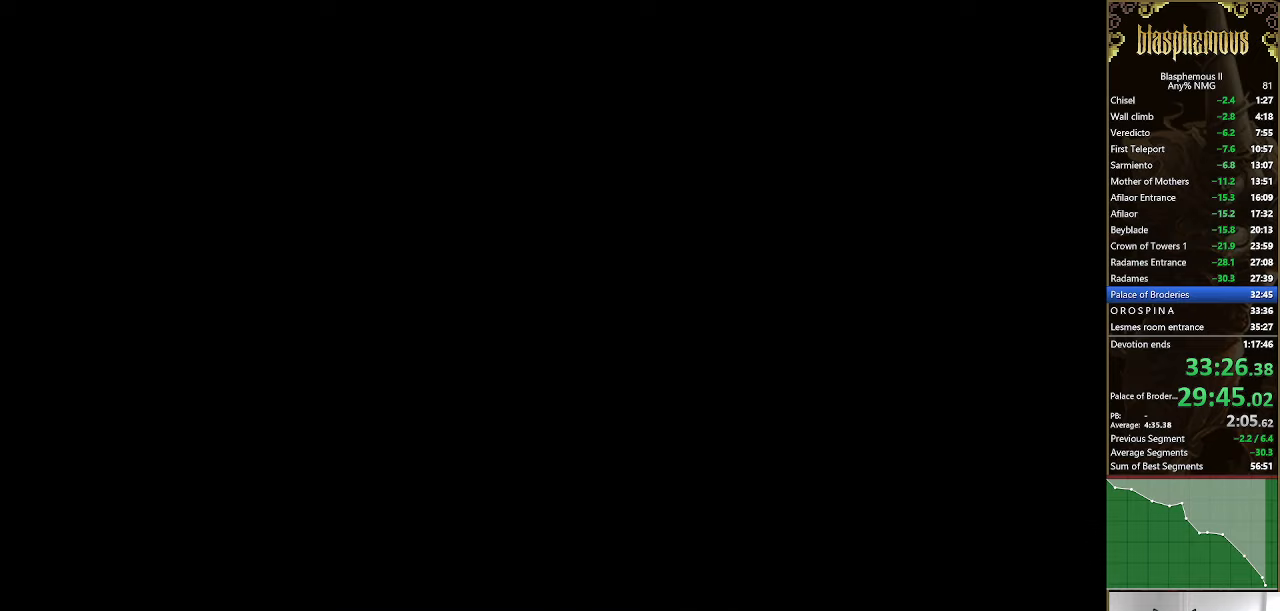
{"buttons": ["DPAD_LEFT"], "left_stick": "center", "right_stick": "center", "events": []}
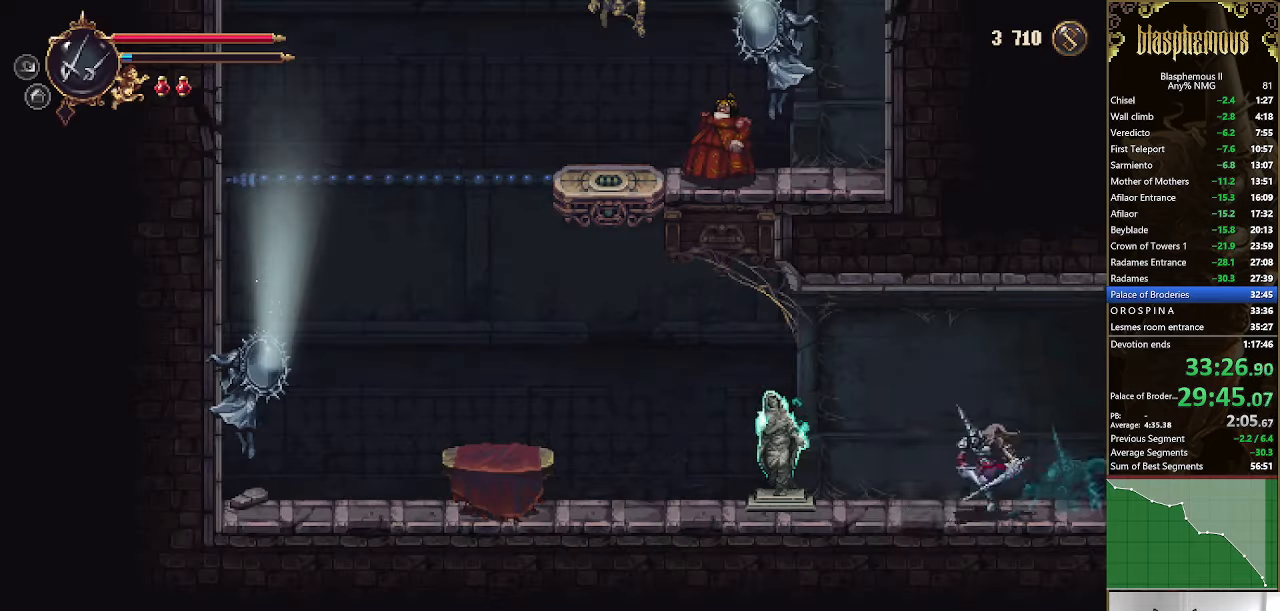
{"buttons": ["DPAD_LEFT"], "left_stick": "center", "right_stick": "center", "events": [[333, "R2", "down"], [467, "R2", "up"]]}
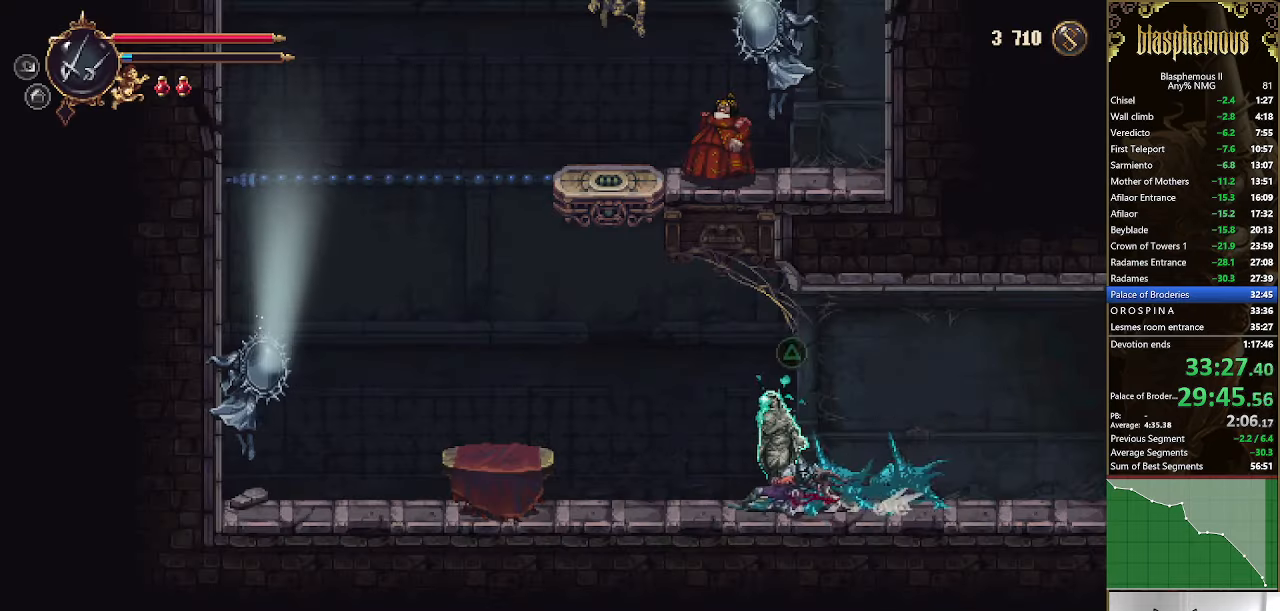
{"buttons": ["DPAD_LEFT"], "left_stick": "center", "right_stick": "center", "events": [[167, "CROSS", "down"], [267, "CROSS", "up"]]}
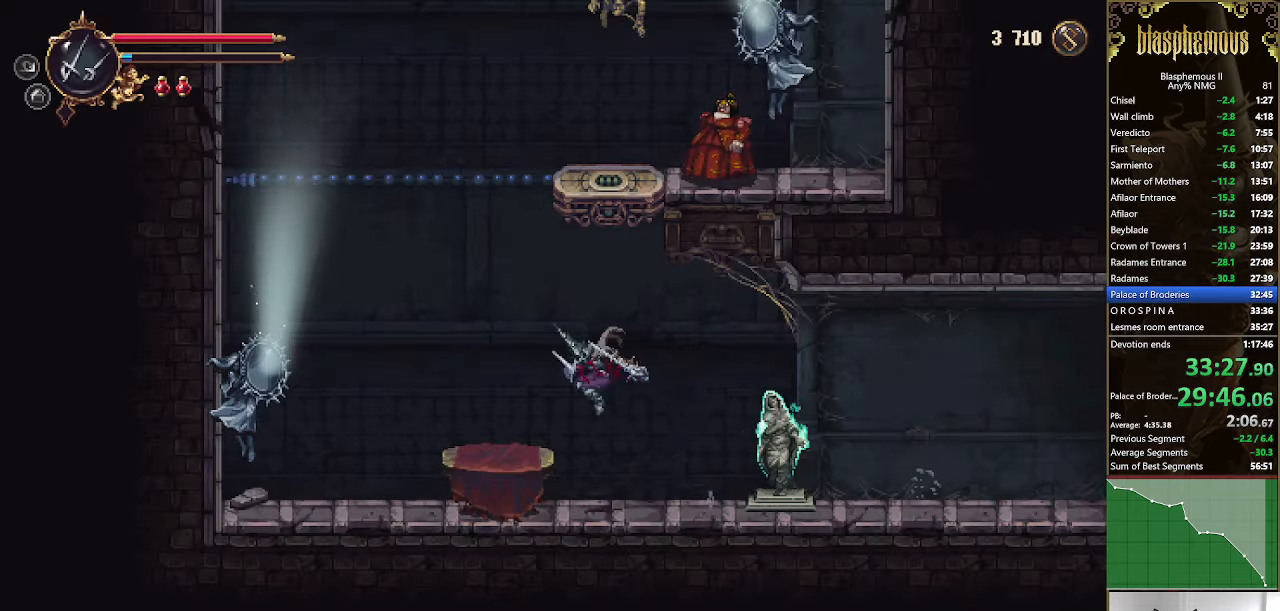
{"buttons": [], "left_stick": "center", "right_stick": "center", "events": [[167, "DPAD_LEFT", "up"], [233, "CROSS", "down"], [267, "DPAD_RIGHT", "down"], [467, "DPAD_RIGHT", "up"], [500, "CROSS", "up"]]}
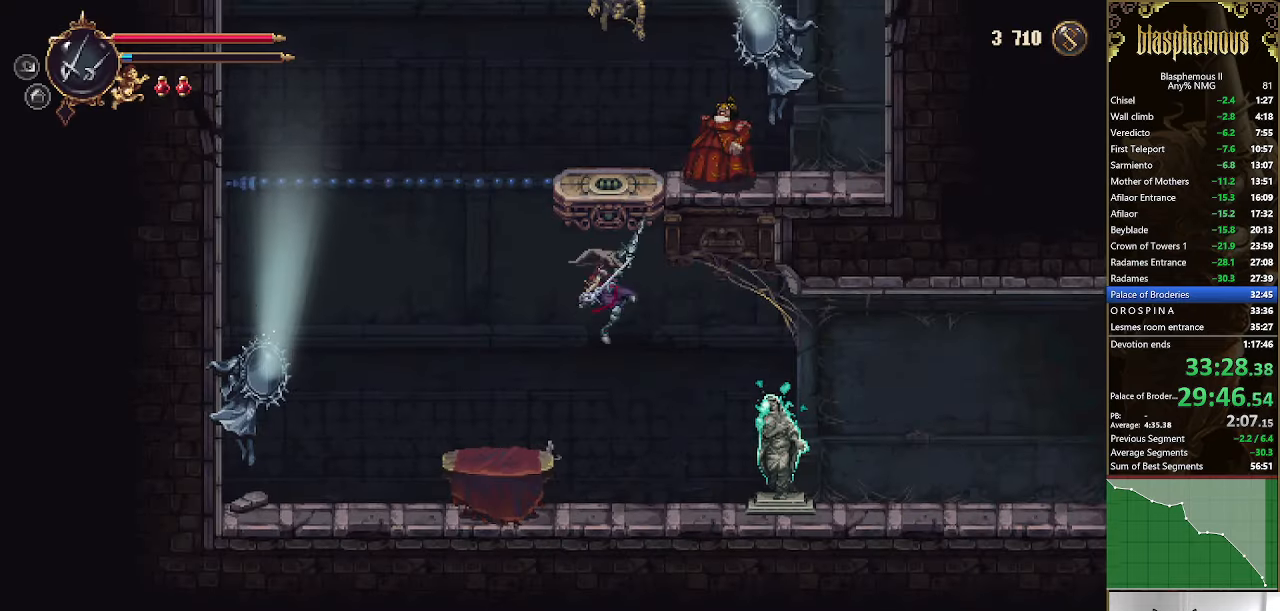
{"buttons": ["CROSS", "DPAD_RIGHT"], "left_stick": "center", "right_stick": "center", "events": [[33, "CROSS", "down"], [367, "CROSS", "up"], [433, "DPAD_RIGHT", "down"], [500, "CROSS", "down"]]}
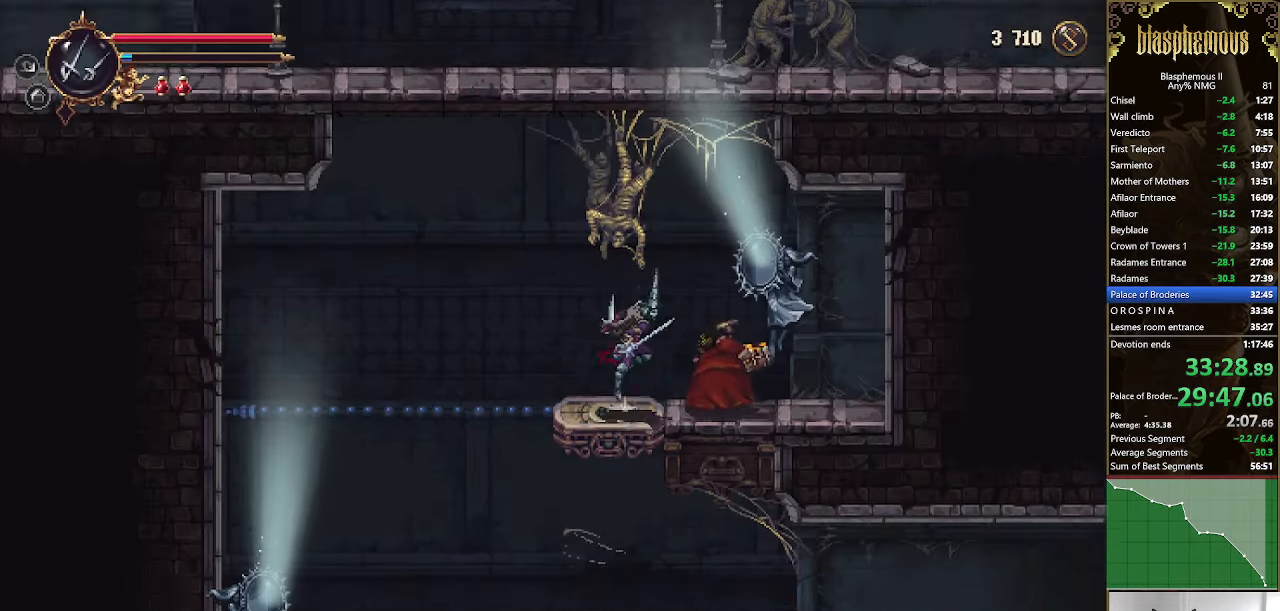
{"buttons": ["DPAD_RIGHT"], "left_stick": "center", "right_stick": "center", "events": [[133, "CROSS", "up"]]}
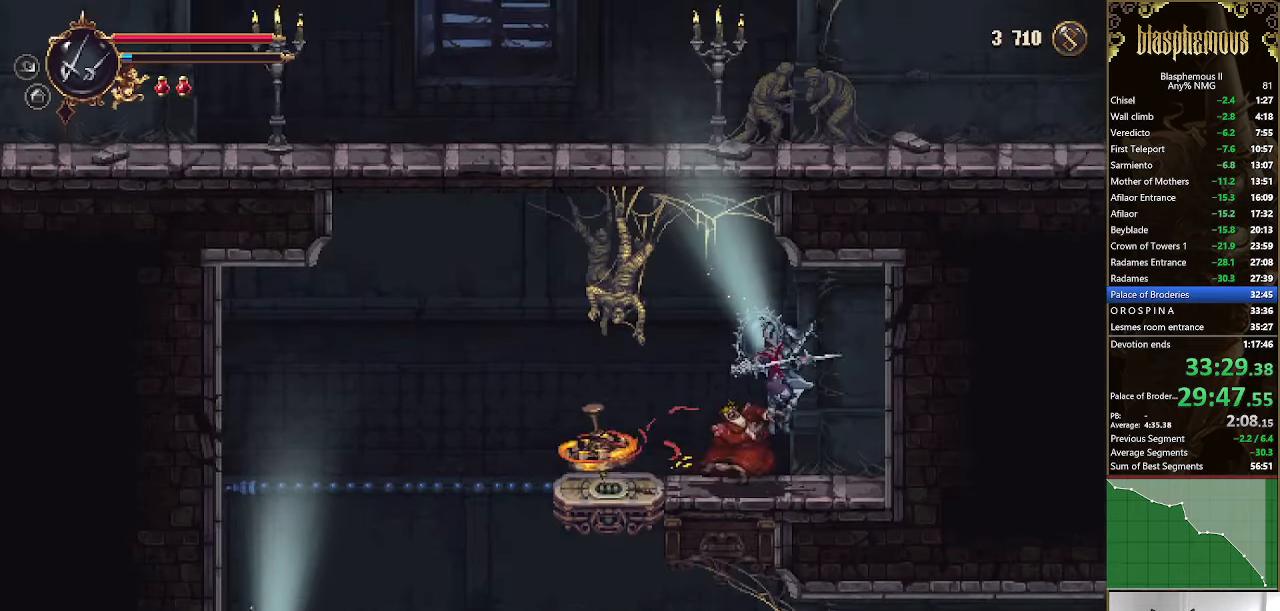
{"buttons": [], "left_stick": "center", "right_stick": "center", "events": [[233, "DPAD_RIGHT", "up"], [300, "CROSS", "down"], [367, "DPAD_LEFT", "down"], [400, "CROSS", "up"], [433, "DPAD_LEFT", "up"]]}
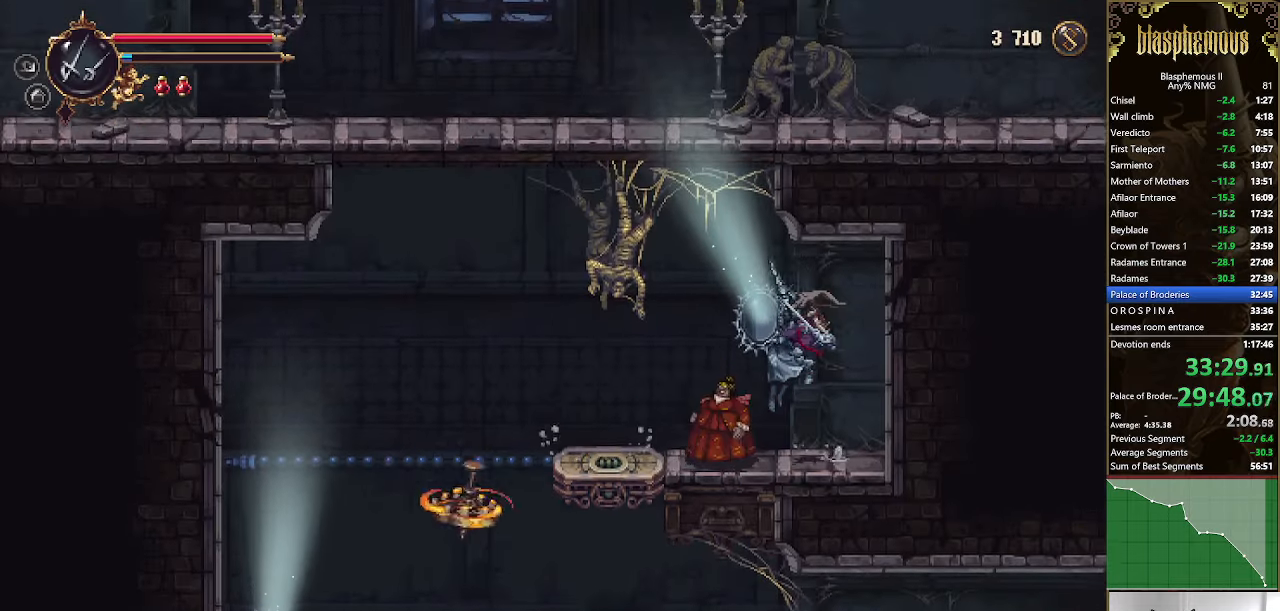
{"buttons": [], "left_stick": "center", "right_stick": "center", "events": [[133, "DPAD_DOWN", "down"], [133, "DPAD_LEFT", "down"], [267, "SQUARE", "down"], [433, "SQUARE", "up"], [467, "DPAD_LEFT", "up"], [500, "DPAD_DOWN", "up"]]}
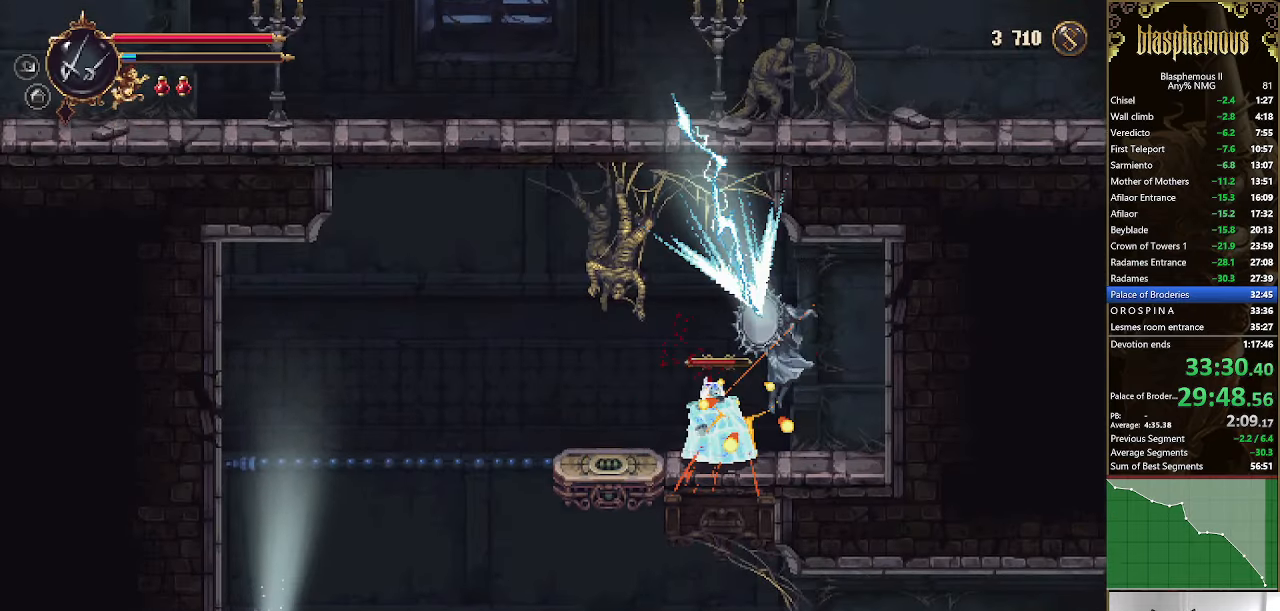
{"buttons": [], "left_stick": "center", "right_stick": "center", "events": []}
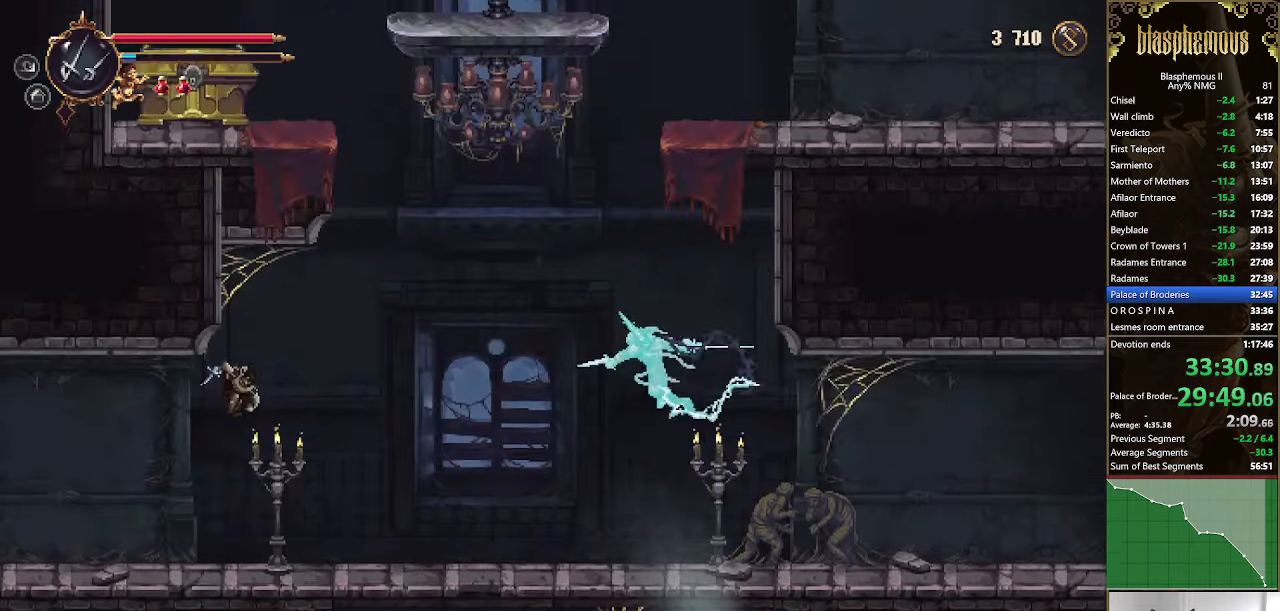
{"buttons": ["CROSS", "L1", "DPAD_RIGHT"], "left_stick": "center", "right_stick": "center", "events": [[200, "DPAD_LEFT", "down"], [233, "CROSS", "down"], [333, "DPAD_LEFT", "up"], [400, "DPAD_RIGHT", "down"], [500, "L1", "down"]]}
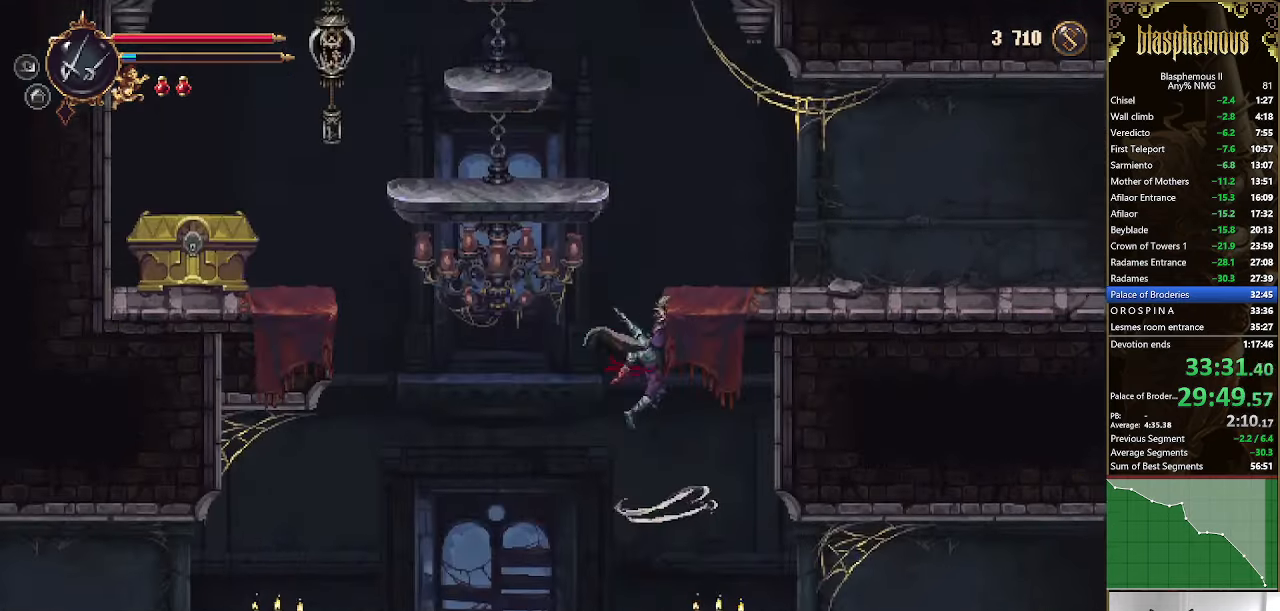
{"buttons": ["R2", "DPAD_RIGHT"], "left_stick": "center", "right_stick": "center", "events": [[33, "CROSS", "up"], [100, "L1", "up"], [267, "R2", "down"], [400, "R2", "up"], [500, "R2", "down"]]}
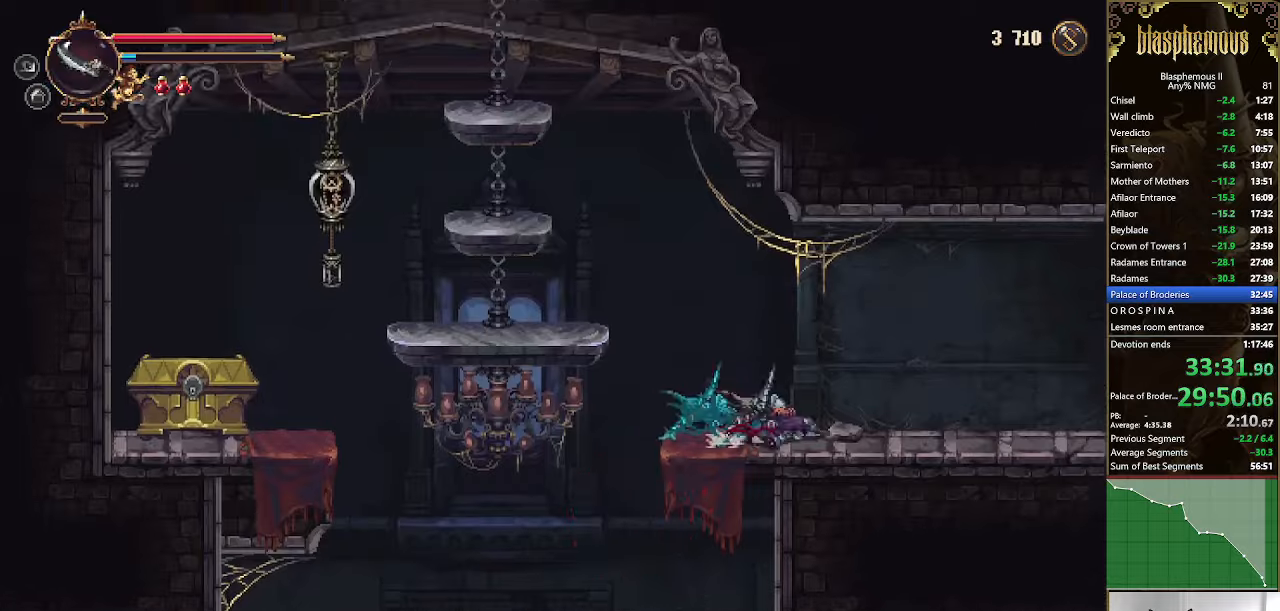
{"buttons": ["DPAD_RIGHT"], "left_stick": "center", "right_stick": "center", "events": [[166, "R2", "up"]]}
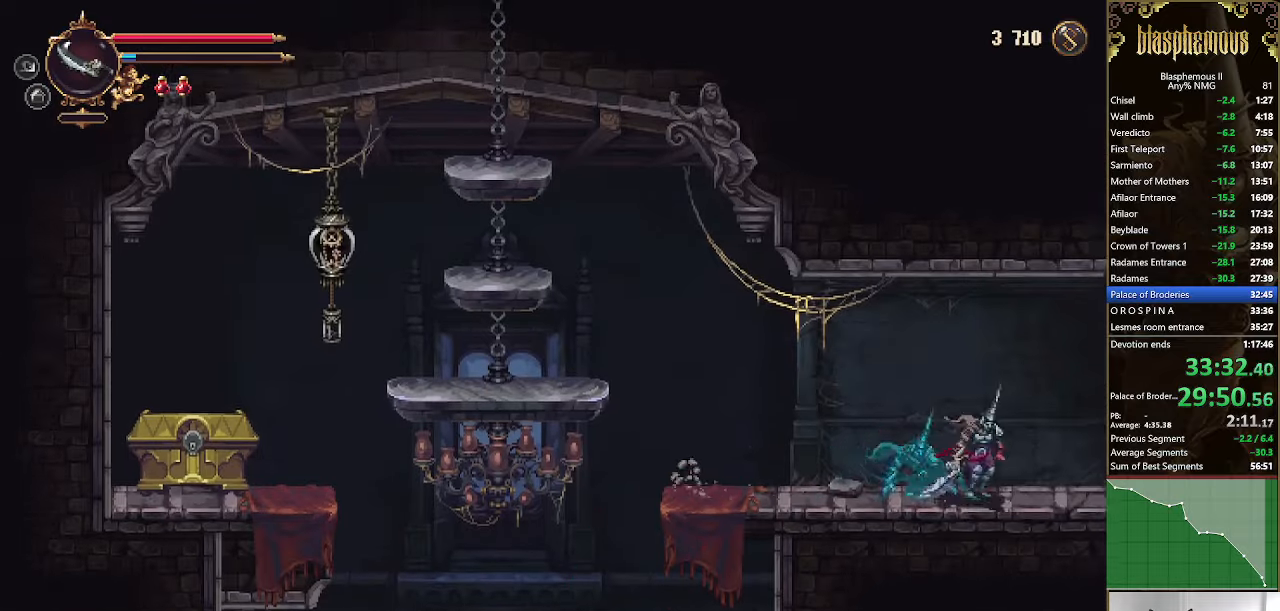
{"buttons": ["R2", "DPAD_RIGHT"], "left_stick": "center", "right_stick": "center", "events": [[200, "R2", "down"], [366, "R2", "up"], [433, "R2", "down"]]}
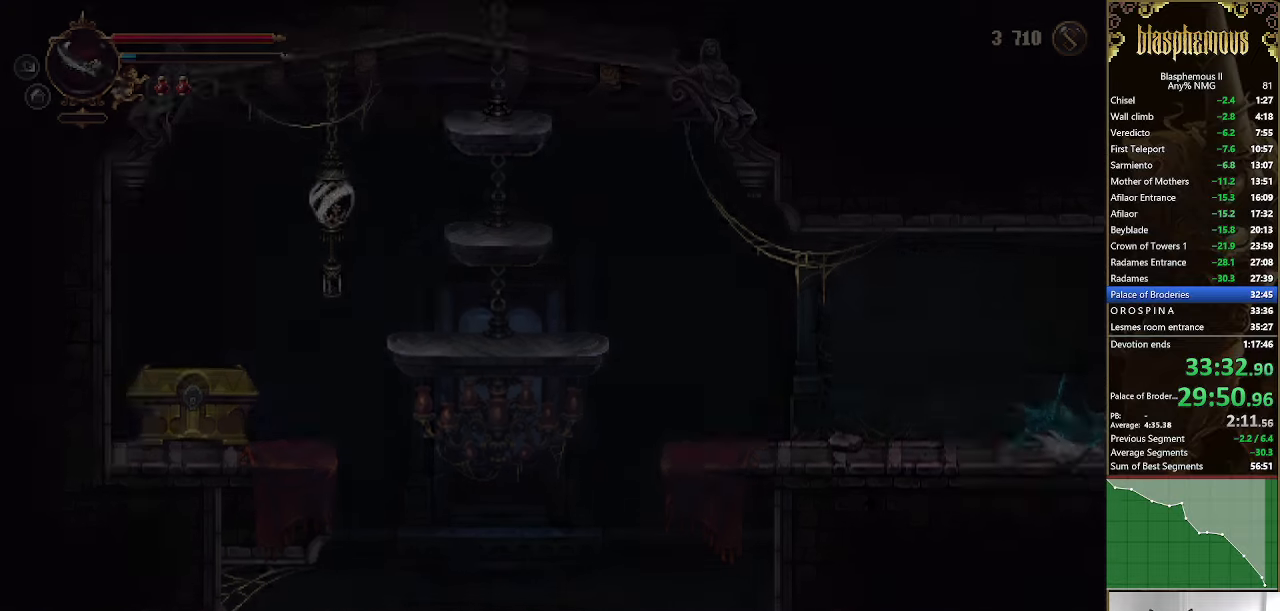
{"buttons": ["DPAD_RIGHT"], "left_stick": "center", "right_stick": "center", "events": [[100, "R2", "up"]]}
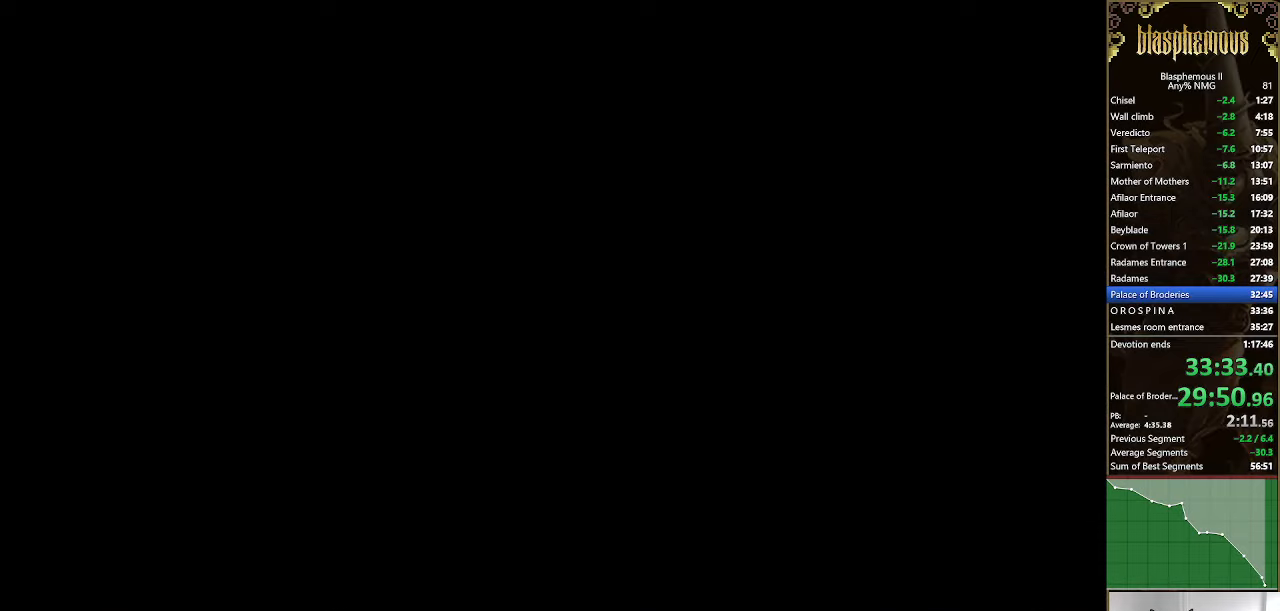
{"buttons": ["DPAD_RIGHT"], "left_stick": "center", "right_stick": "center", "events": []}
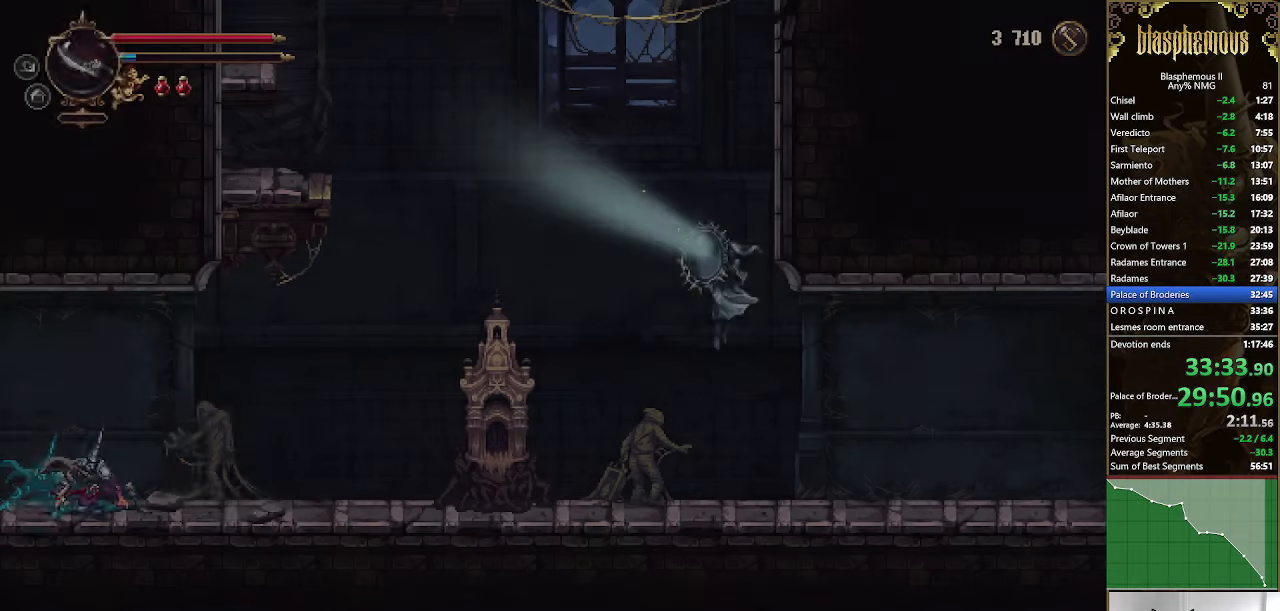
{"buttons": ["R2", "DPAD_RIGHT"], "left_stick": "center", "right_stick": "center", "events": [[266, "L1", "down"], [366, "L1", "up"], [433, "R2", "down"]]}
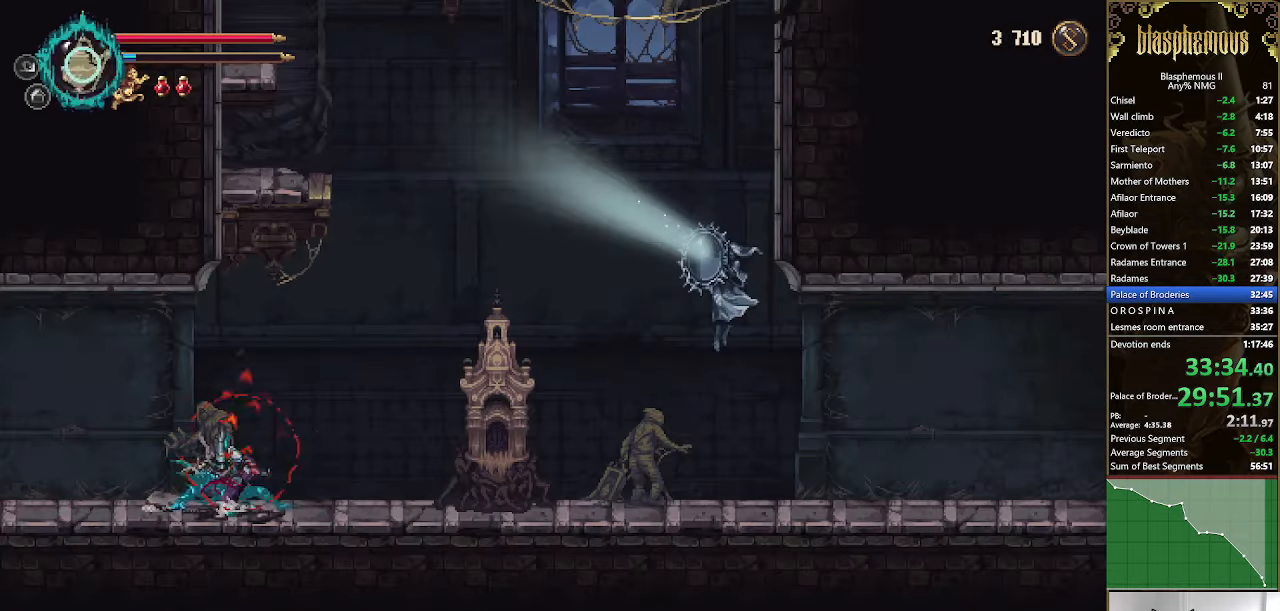
{"buttons": ["DPAD_RIGHT"], "left_stick": "center", "right_stick": "center", "events": [[100, "R2", "up"]]}
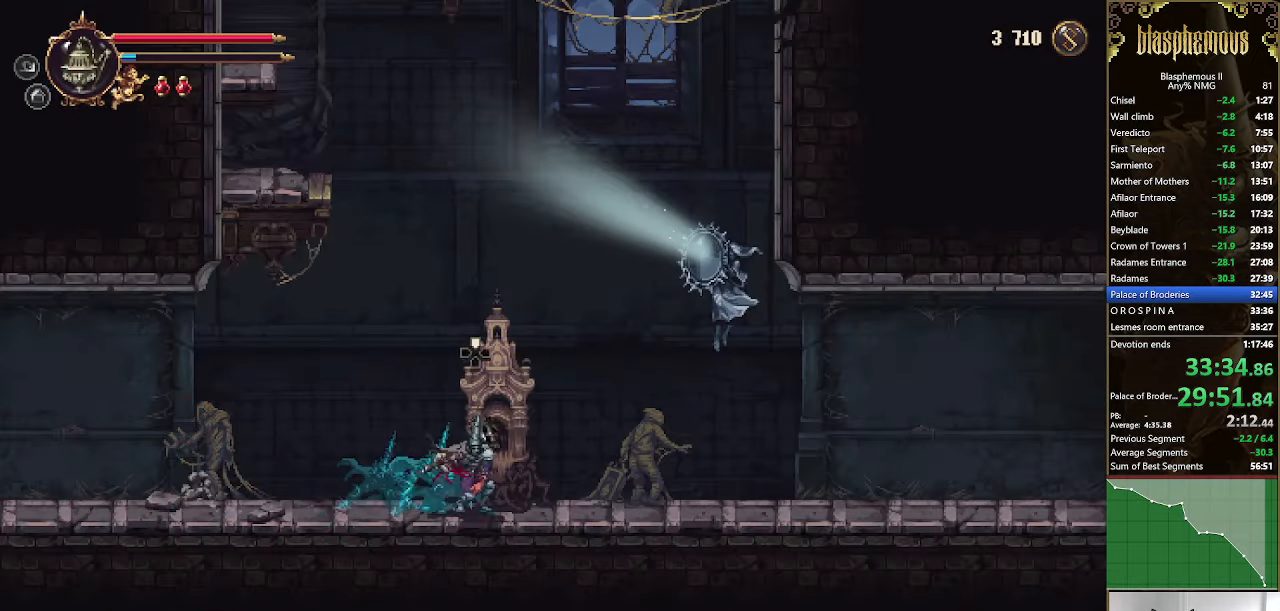
{"buttons": ["R2", "DPAD_RIGHT"], "left_stick": "center", "right_stick": "center", "events": [[300, "R2", "down"], [433, "R2", "up"], [500, "R2", "down"]]}